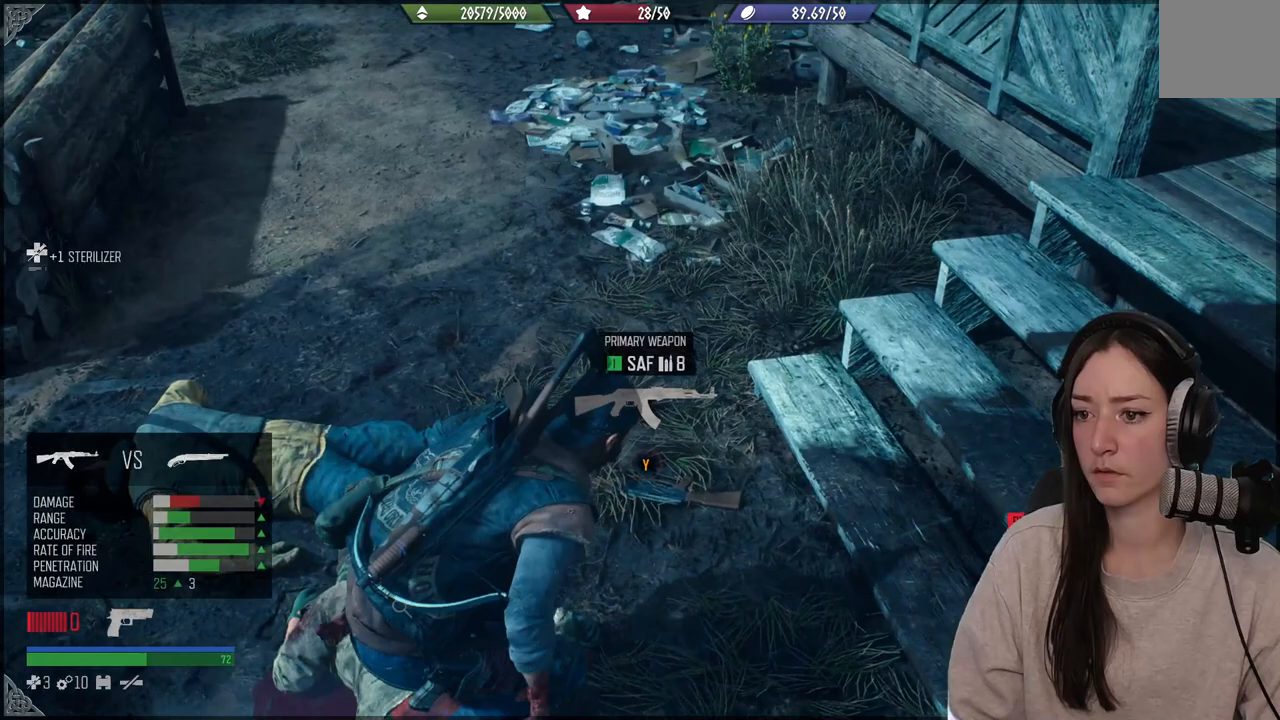
Gameplay with a controller (Xbox layout); each line is a JSON object with the inputs held at the frame after it. "events" lists button and stick changes between this image and that frame as [ms after this image, input, new state], when the widget could be followed in between. Not read: L3.
{"buttons": ["Y"], "left_stick": "center", "right_stick": "center", "events": []}
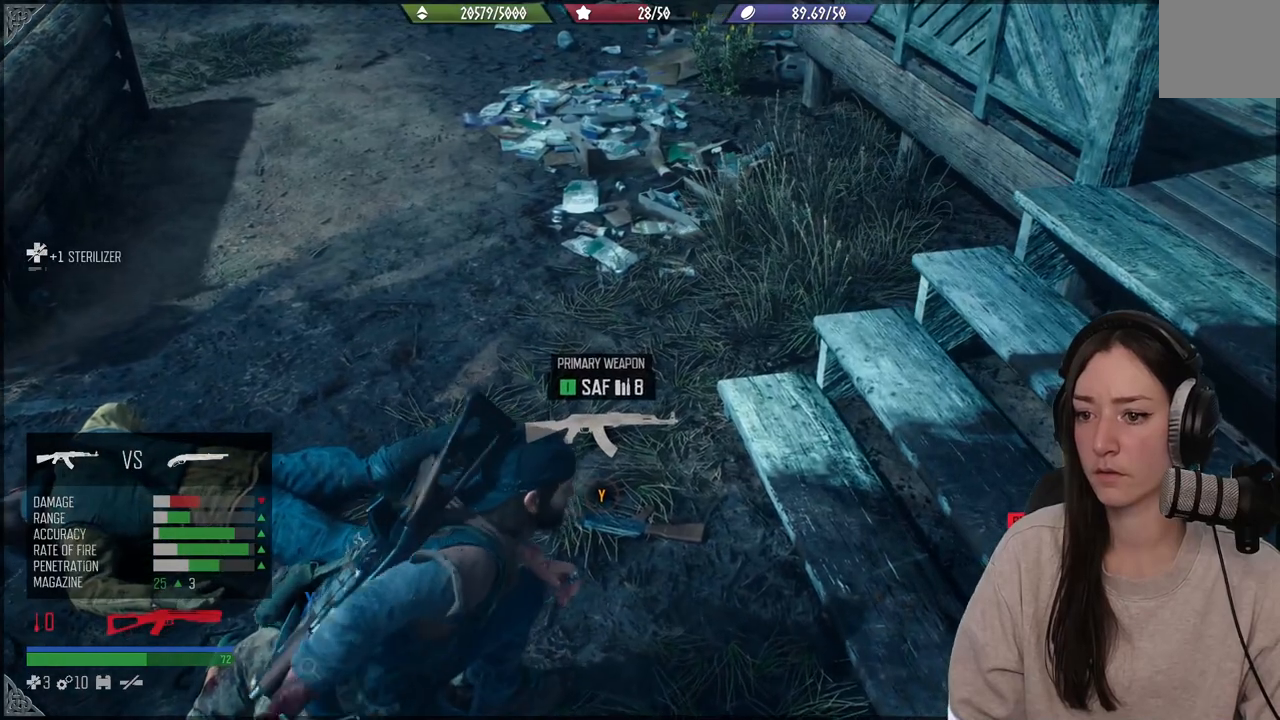
{"buttons": ["Y"], "left_stick": "center", "right_stick": "center", "events": [[33, "Y", "up"], [100, "Y", "down"]]}
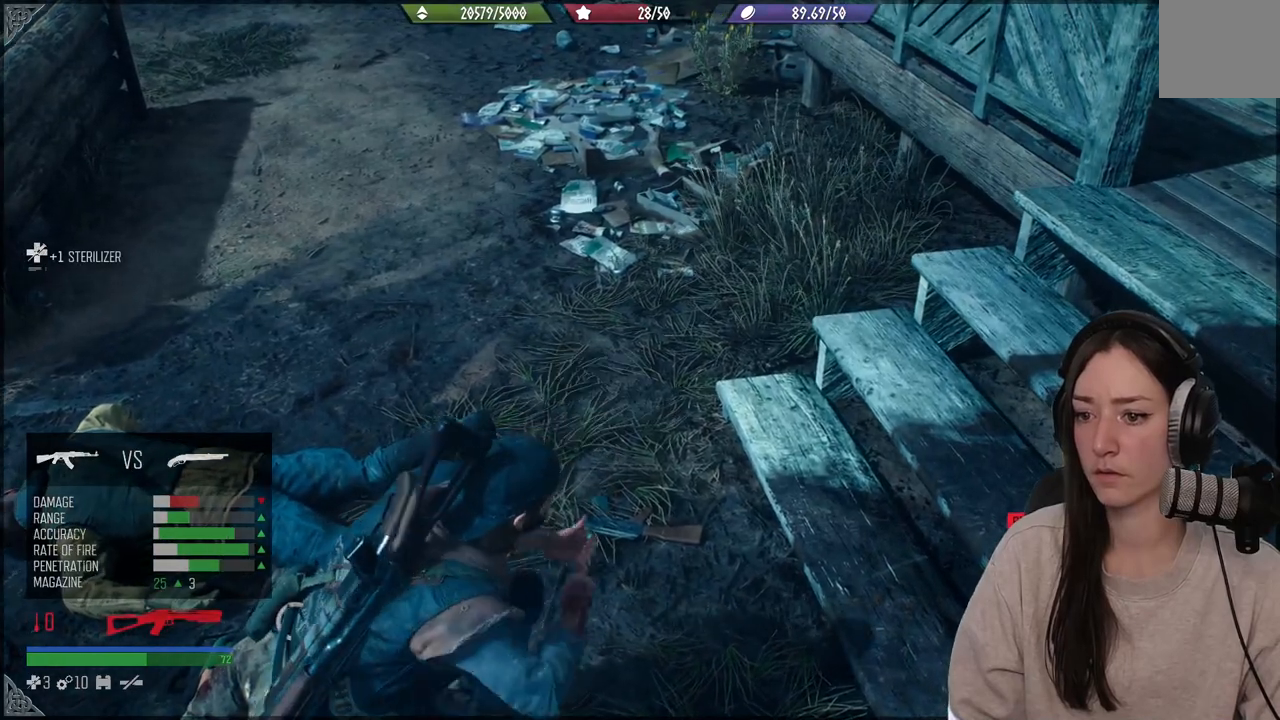
{"buttons": [], "left_stick": "left", "right_stick": "up-left", "events": [[117, "Y", "up"], [150, "left_stick", "left"], [367, "right_stick", "up-left"]]}
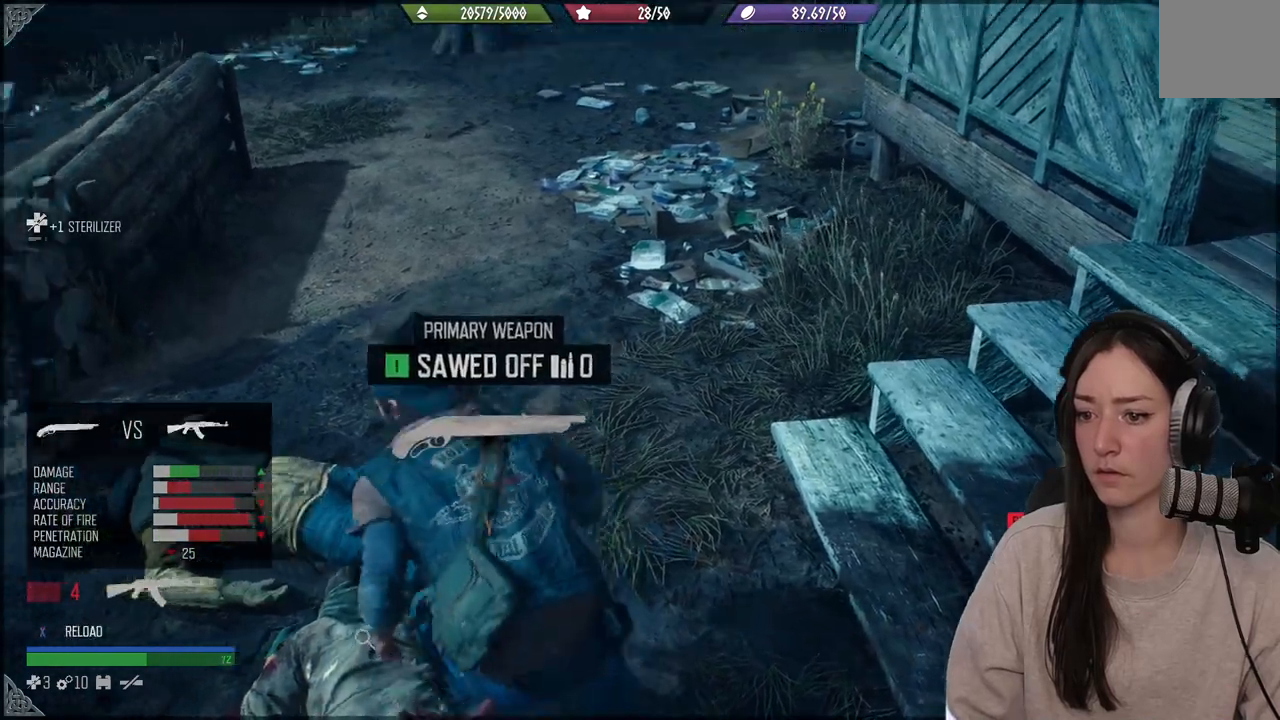
{"buttons": [], "left_stick": "left", "right_stick": "center", "events": [[267, "right_stick", "center"]]}
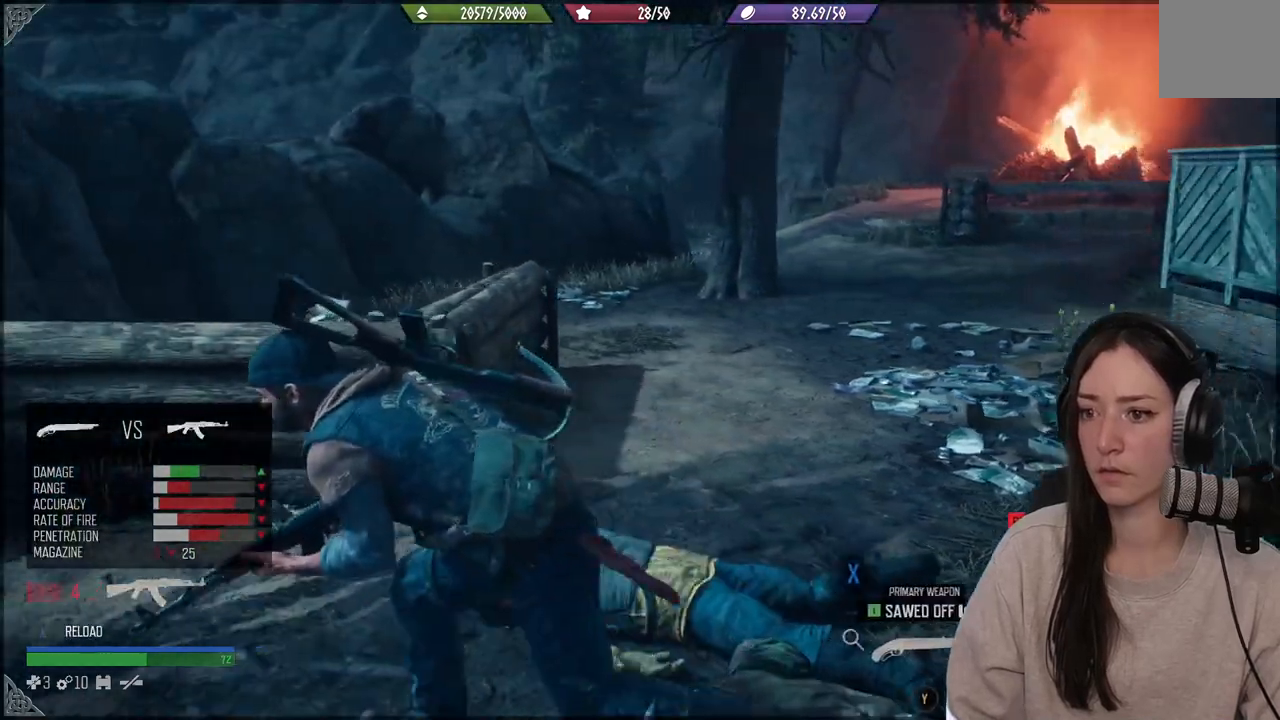
{"buttons": [], "left_stick": "up-left", "right_stick": "center", "events": [[150, "left_stick", "up-left"], [233, "right_stick", "down-right"], [483, "right_stick", "center"]]}
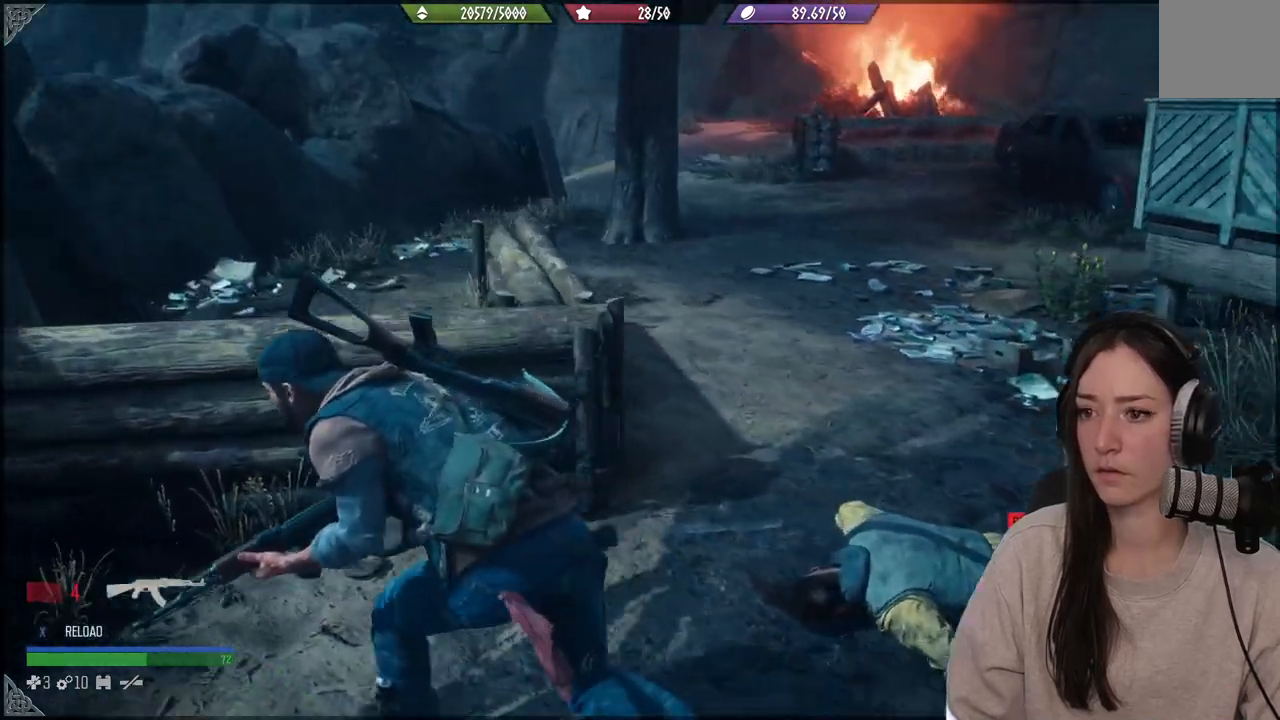
{"buttons": [], "left_stick": "center", "right_stick": "center", "events": [[150, "left_stick", "center"], [217, "right_stick", "up-right"], [400, "right_stick", "center"]]}
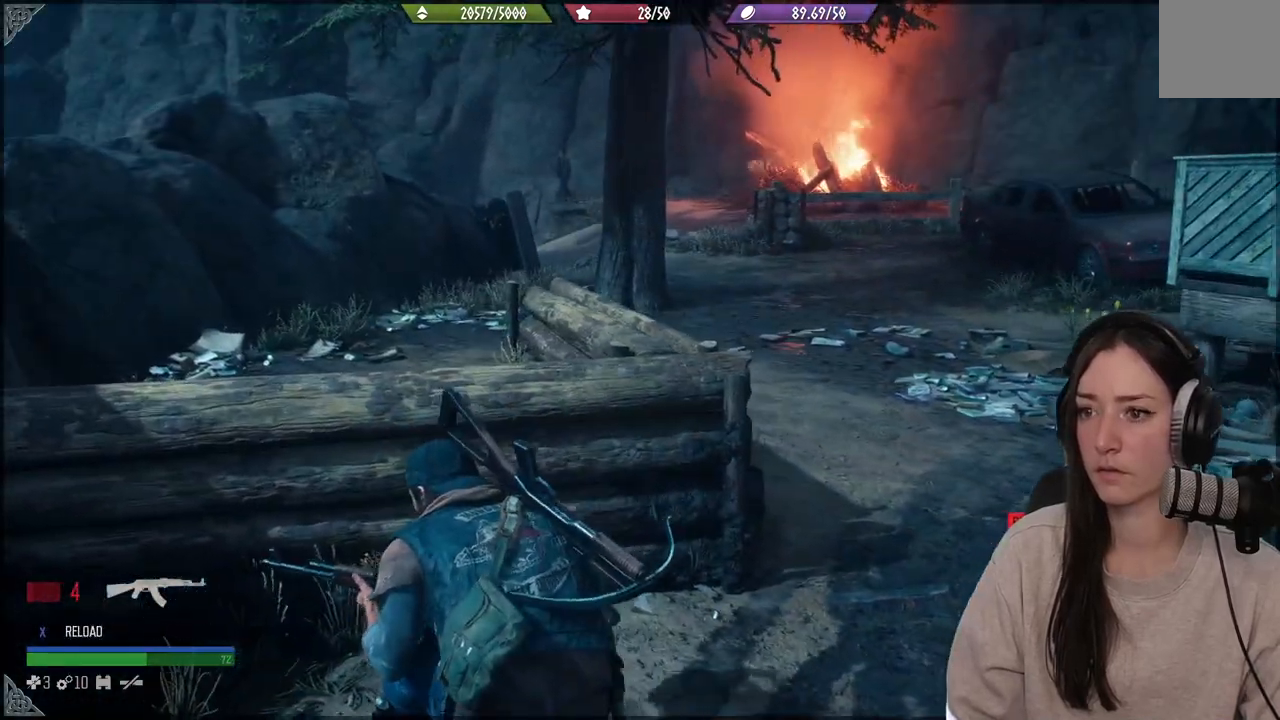
{"buttons": [], "left_stick": "center", "right_stick": "up-left", "events": [[450, "right_stick", "up-left"]]}
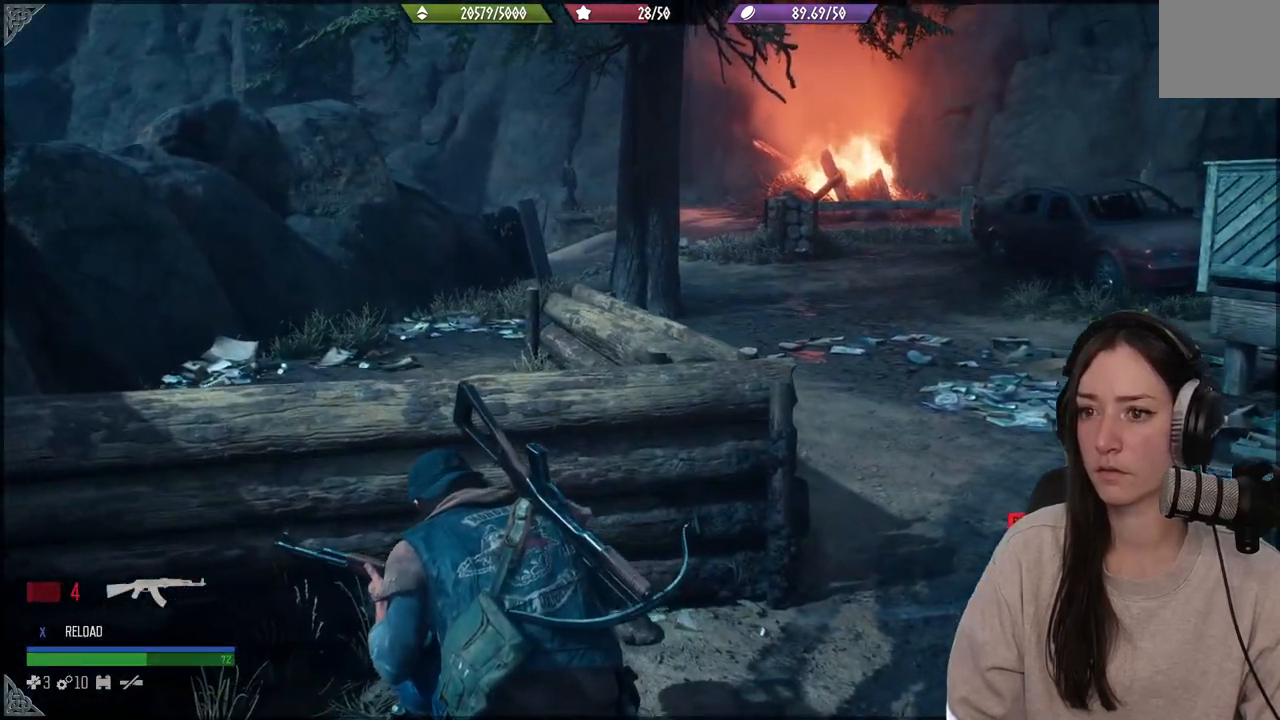
{"buttons": [], "left_stick": "center", "right_stick": "center", "events": [[67, "right_stick", "up"], [317, "right_stick", "center"]]}
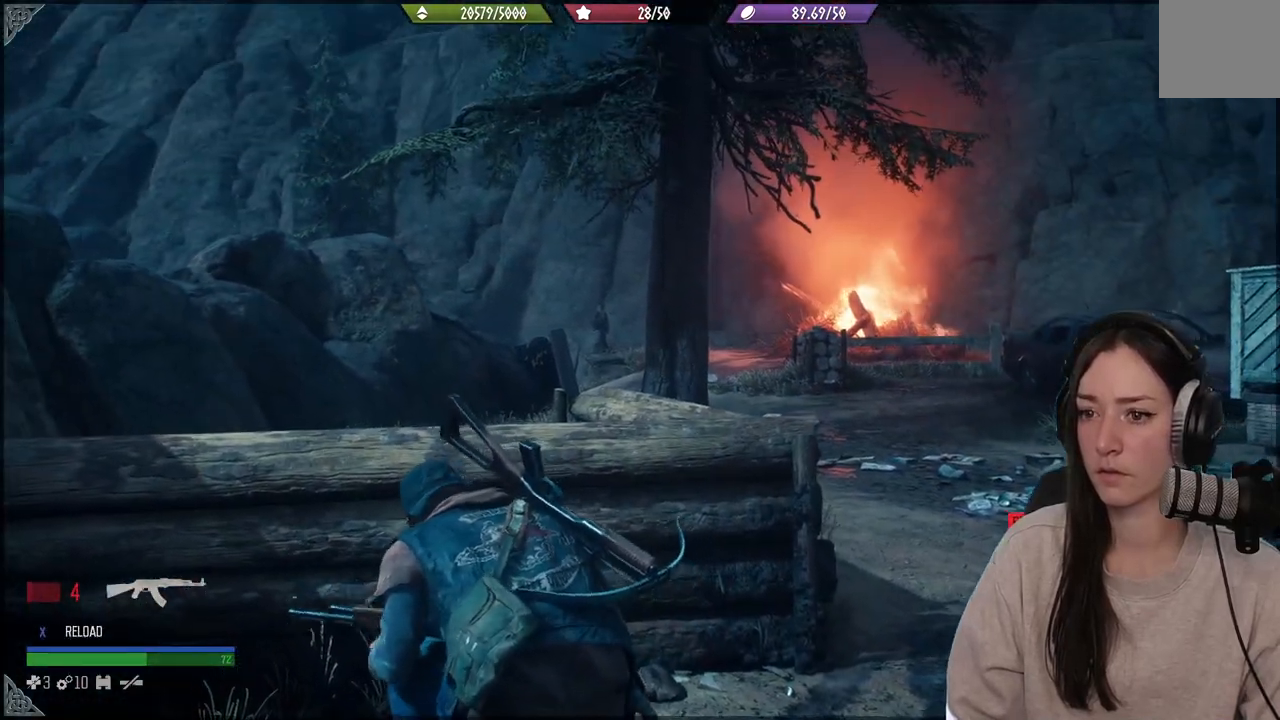
{"buttons": ["L2"], "left_stick": "center", "right_stick": "center", "events": [[17, "right_stick", "up-left"], [250, "L2", "down"], [433, "right_stick", "center"]]}
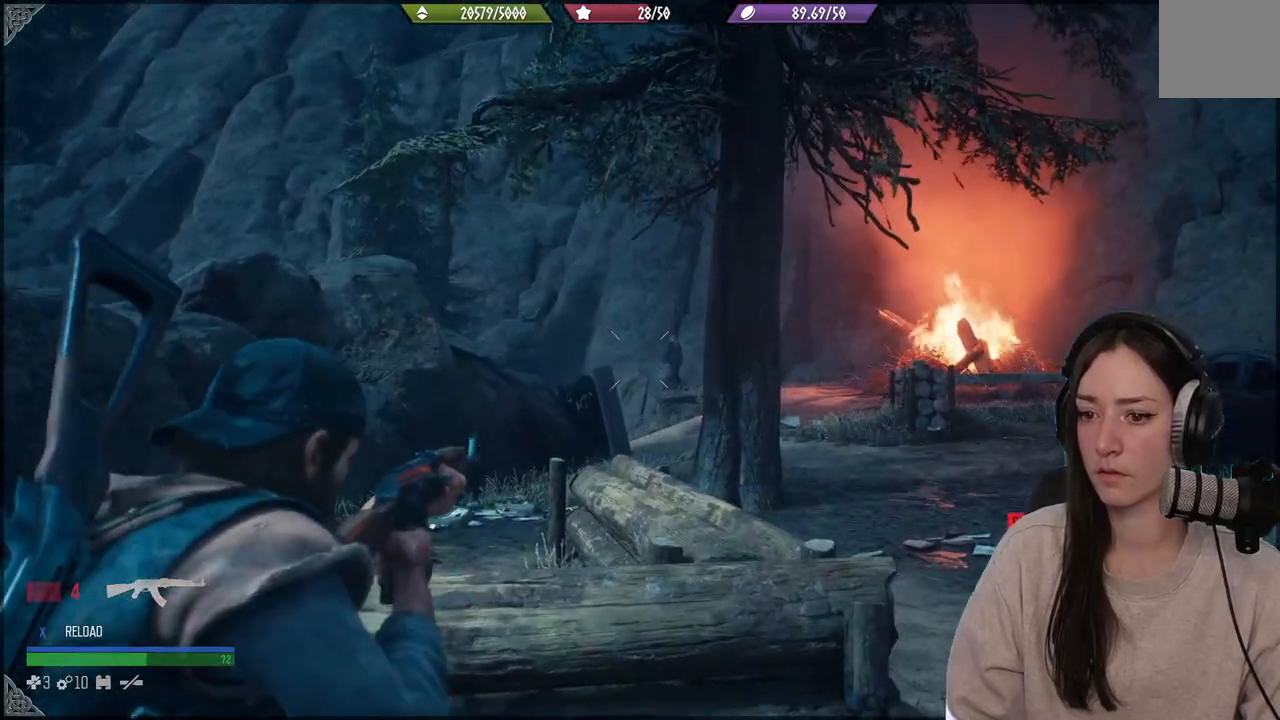
{"buttons": ["L2"], "left_stick": "center", "right_stick": "center", "events": []}
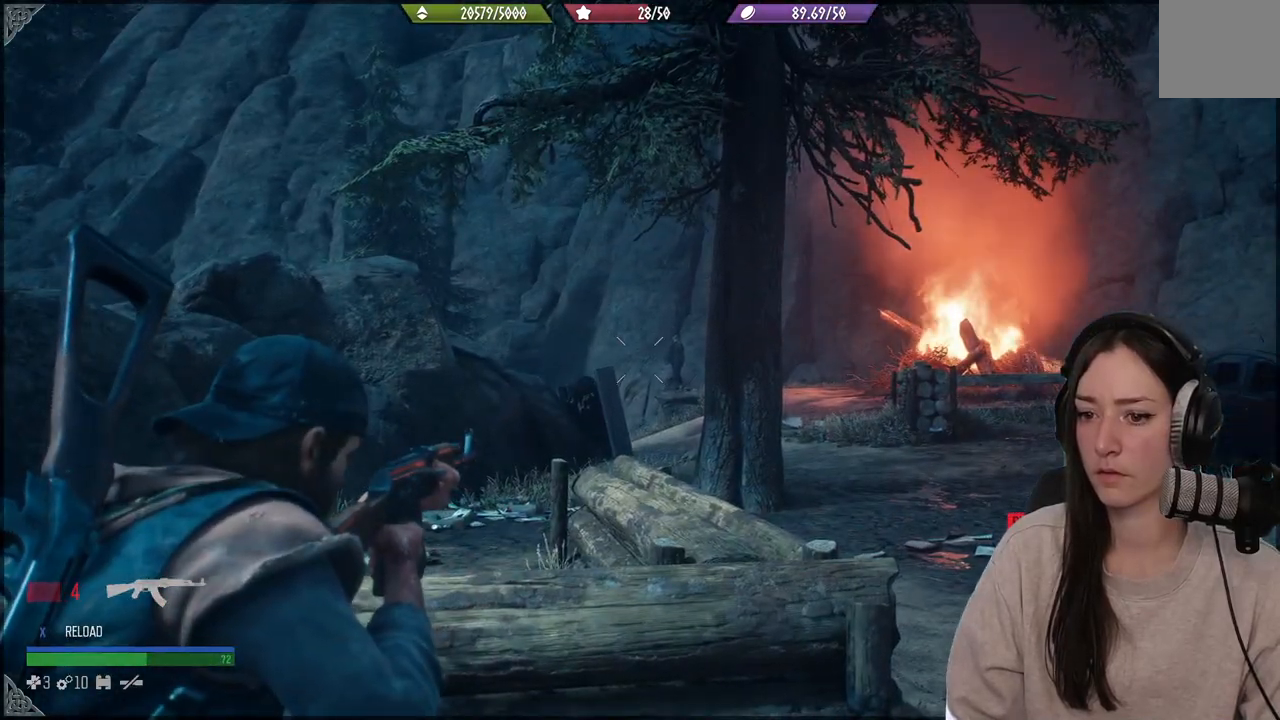
{"buttons": [], "left_stick": "center", "right_stick": "center", "events": [[117, "L2", "up"]]}
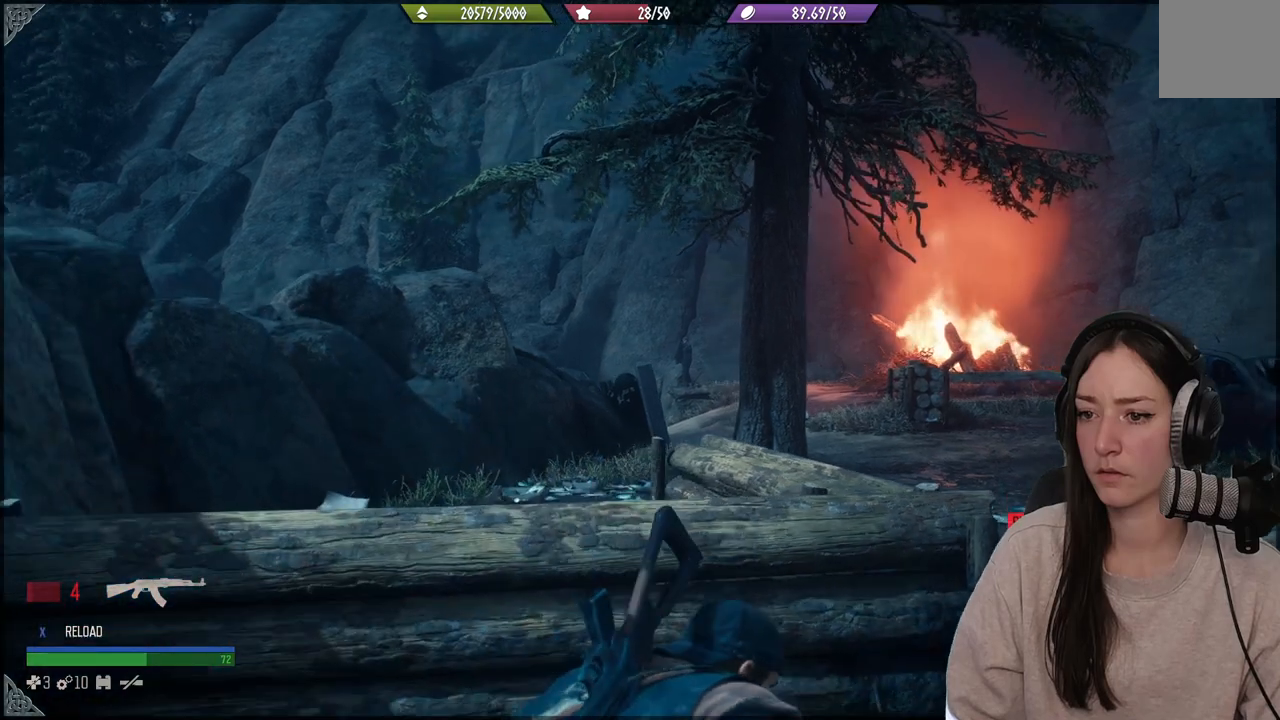
{"buttons": [], "left_stick": "center", "right_stick": "center", "events": []}
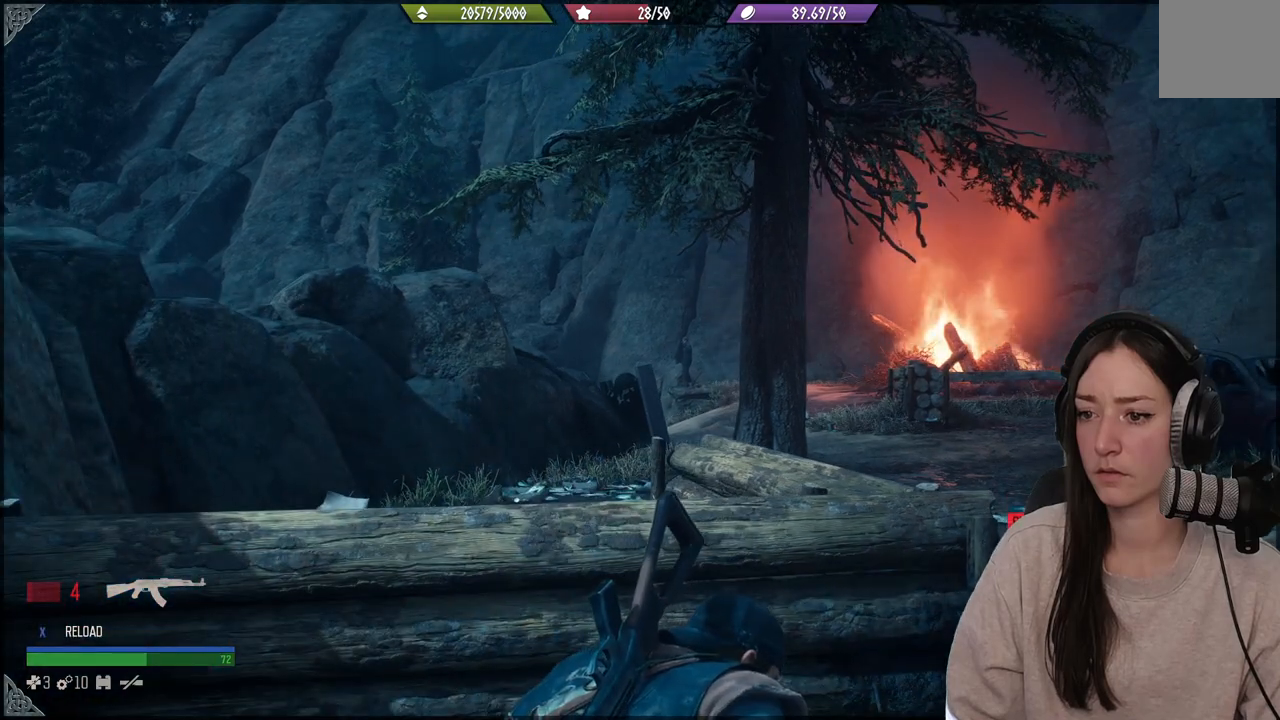
{"buttons": [], "left_stick": "right", "right_stick": "down", "events": [[400, "left_stick", "right"], [450, "right_stick", "down"]]}
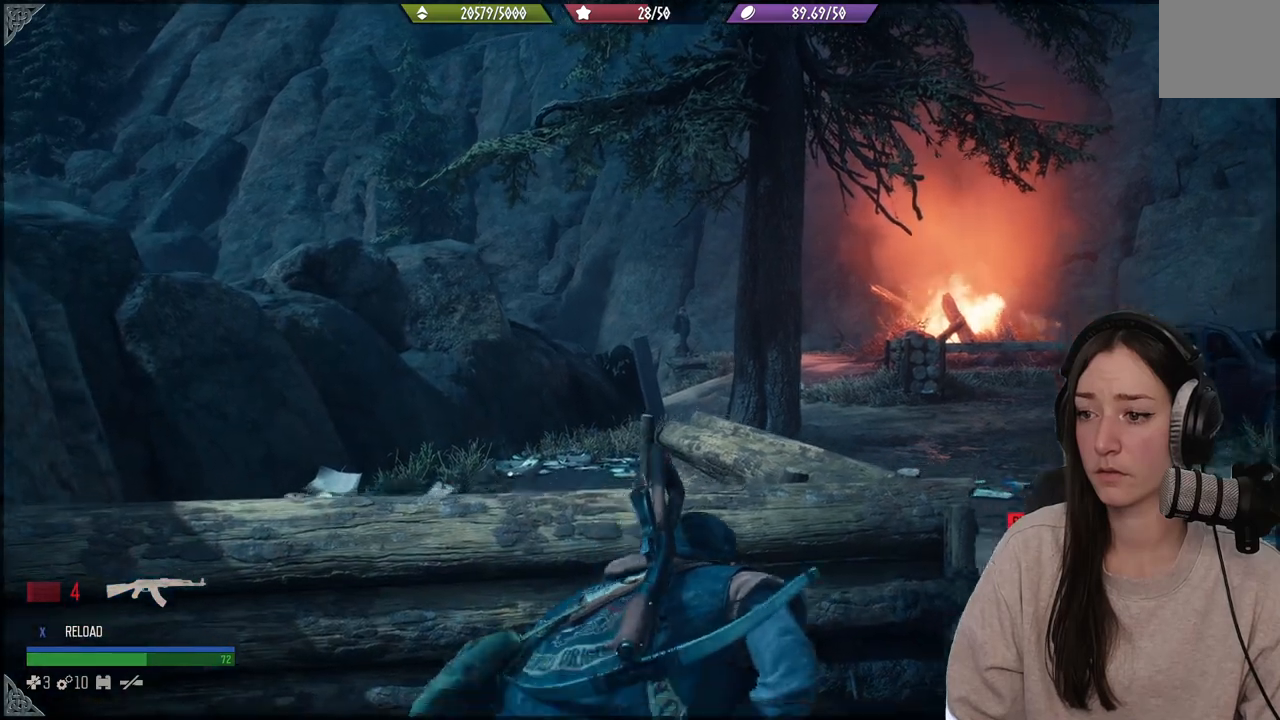
{"buttons": [], "left_stick": "up-right", "right_stick": "center", "events": [[167, "right_stick", "center"], [233, "left_stick", "up-right"]]}
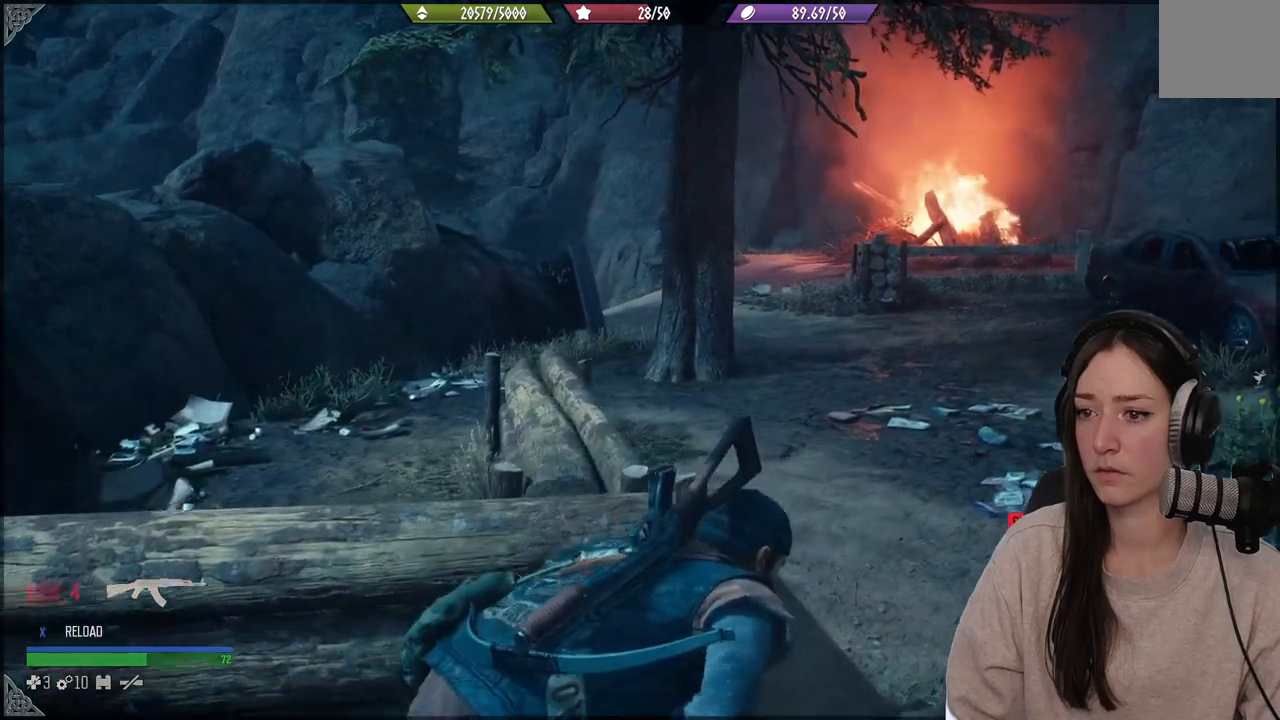
{"buttons": [], "left_stick": "up-right", "right_stick": "left", "events": [[67, "right_stick", "left"]]}
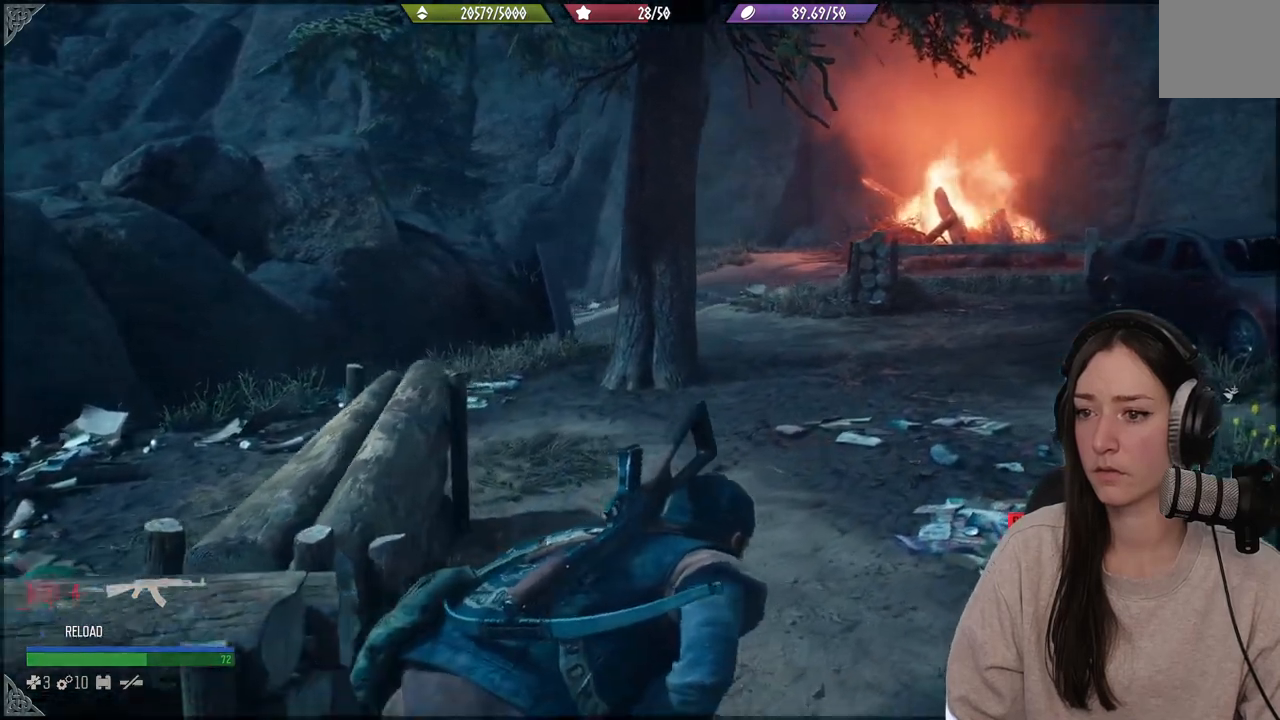
{"buttons": [], "left_stick": "center", "right_stick": "center", "events": [[200, "right_stick", "up"], [400, "right_stick", "center"], [467, "left_stick", "center"]]}
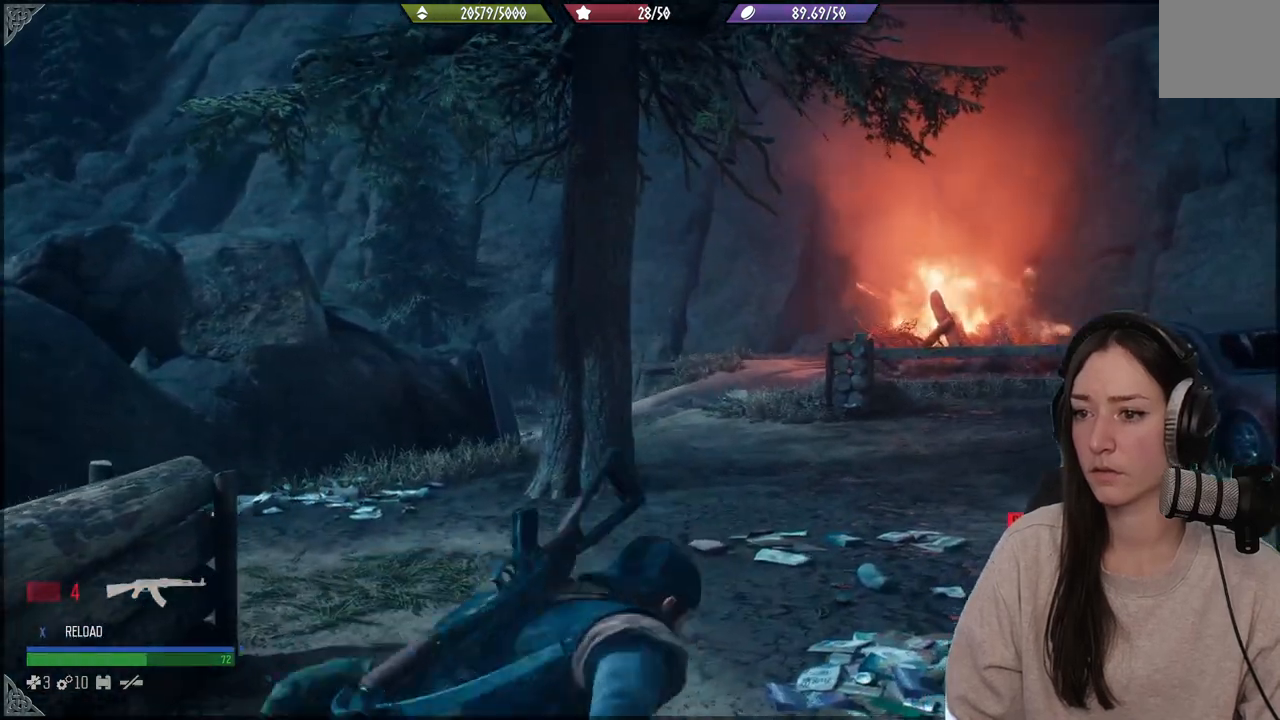
{"buttons": ["L2"], "left_stick": "center", "right_stick": "center", "events": [[50, "DPAD_DOWN", "down"], [117, "DPAD_DOWN", "up"], [250, "right_stick", "up"], [283, "L2", "down"], [317, "right_stick", "center"]]}
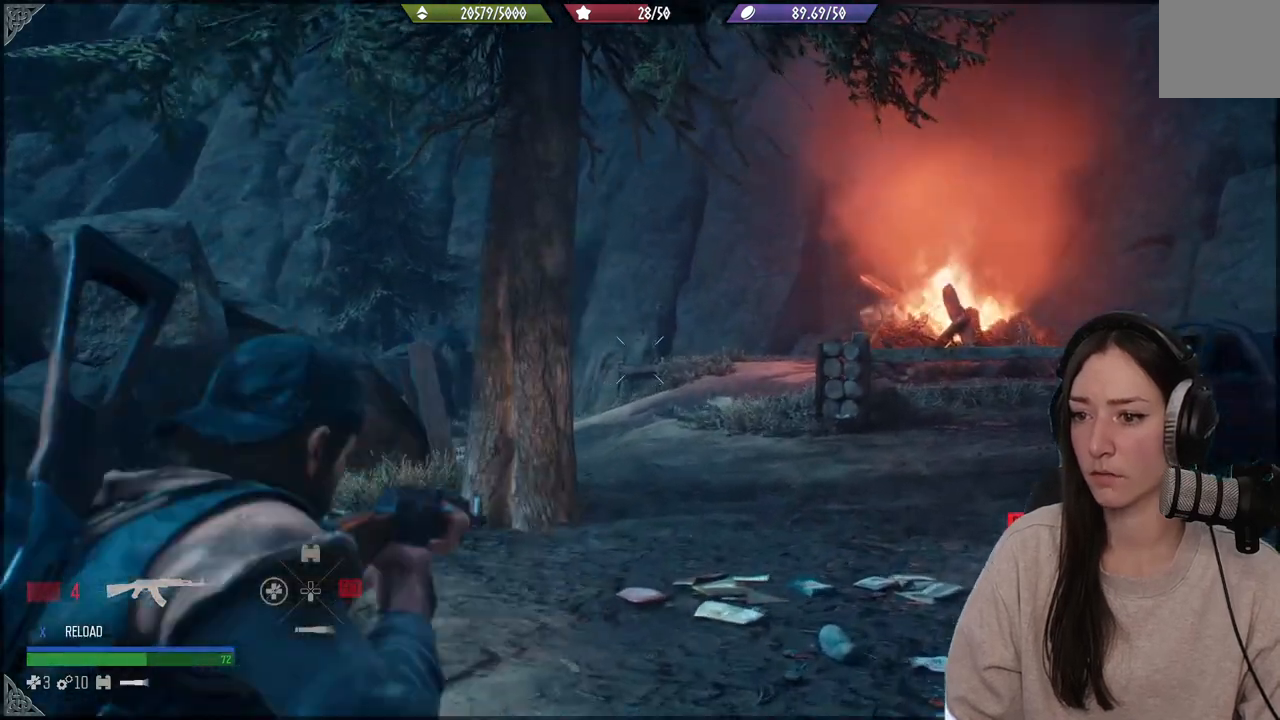
{"buttons": [], "left_stick": "center", "right_stick": "up", "events": [[67, "right_stick", "up"], [417, "L2", "up"]]}
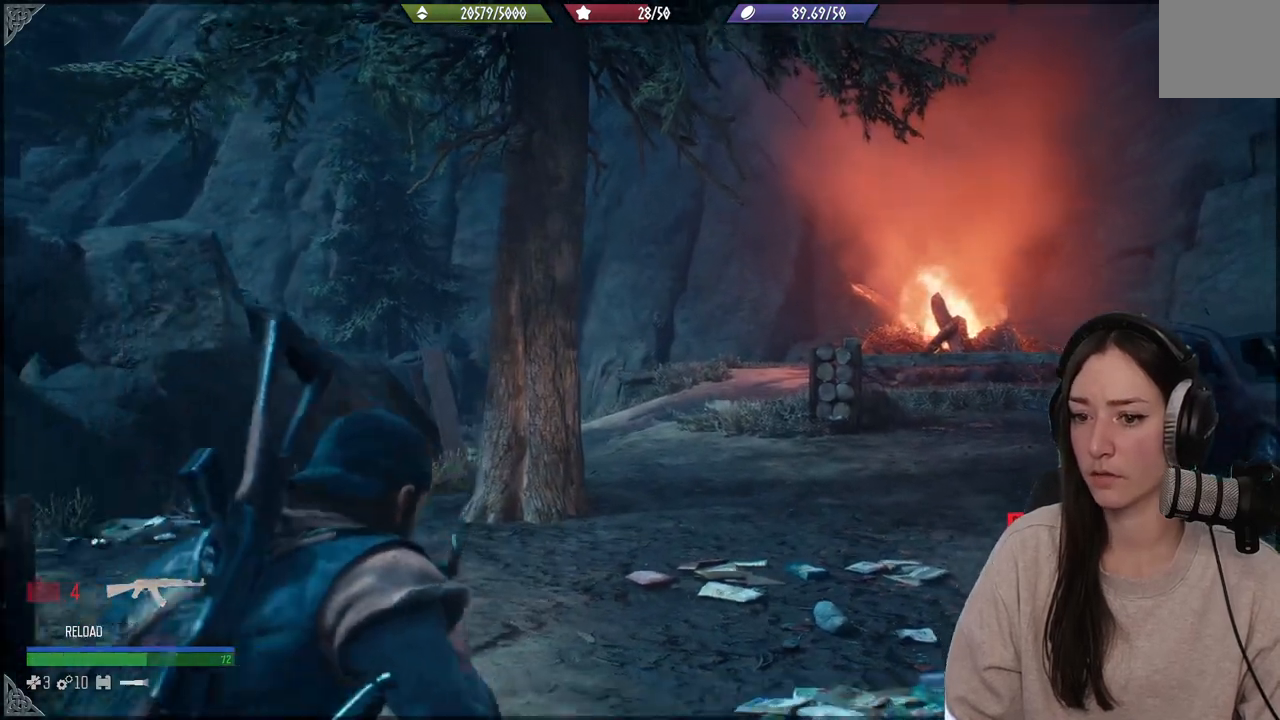
{"buttons": ["L2"], "left_stick": "center", "right_stick": "up-right", "events": [[83, "DPAD_UP", "down"], [183, "DPAD_UP", "up"], [300, "L2", "down"], [383, "right_stick", "up-right"]]}
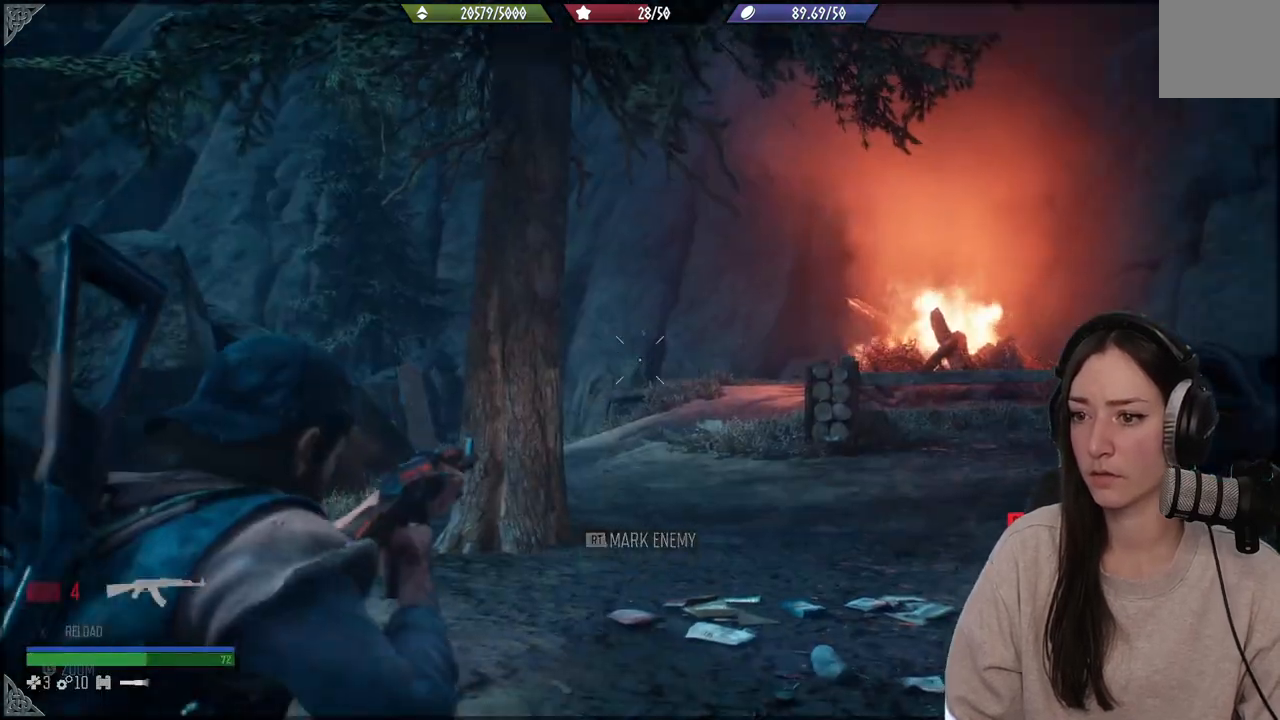
{"buttons": ["L2"], "left_stick": "center", "right_stick": "center", "events": [[117, "right_stick", "center"]]}
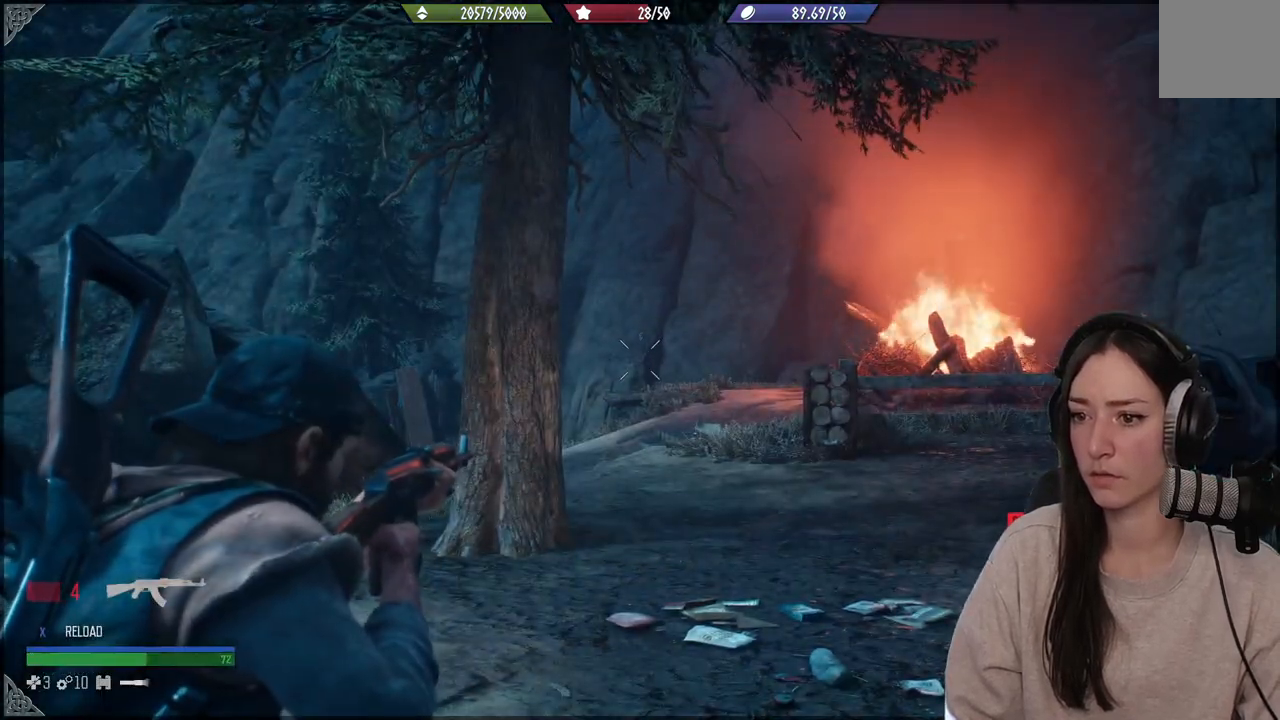
{"buttons": [], "left_stick": "down", "right_stick": "down-left", "events": [[167, "L2", "up"], [283, "left_stick", "down"], [483, "right_stick", "down-left"]]}
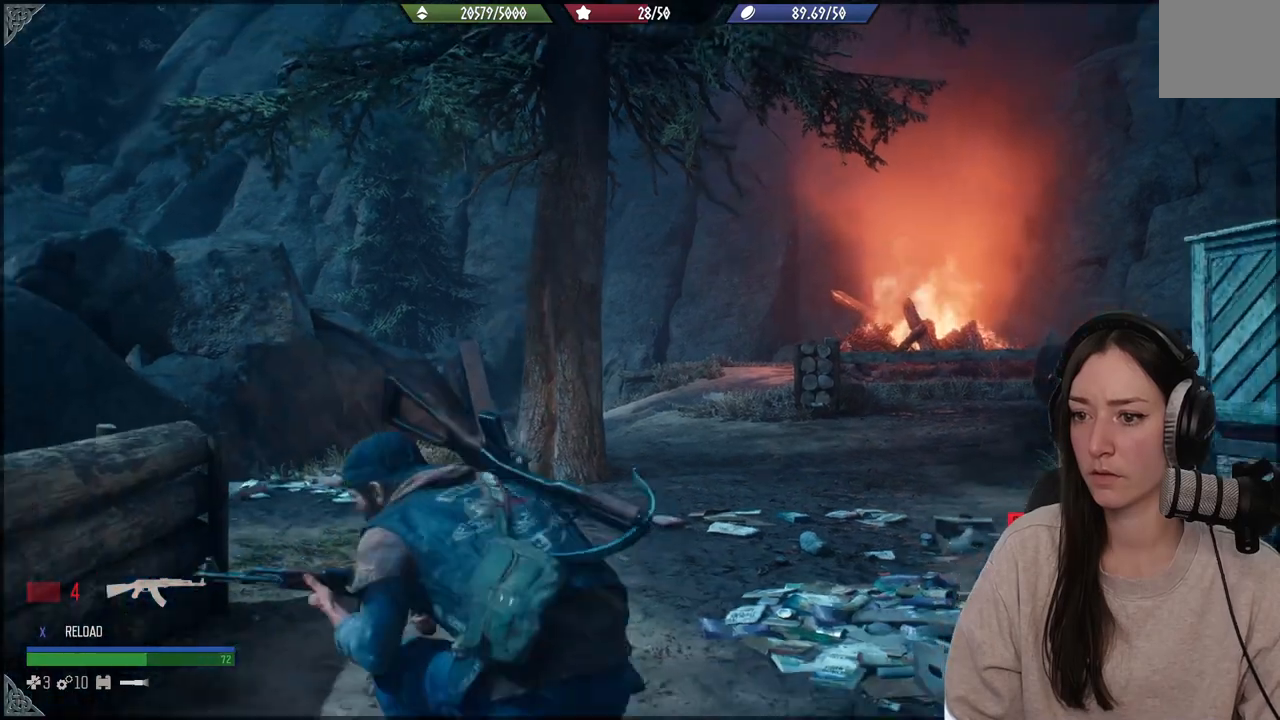
{"buttons": [], "left_stick": "down-left", "right_stick": "center", "events": [[250, "left_stick", "down-left"], [267, "right_stick", "center"]]}
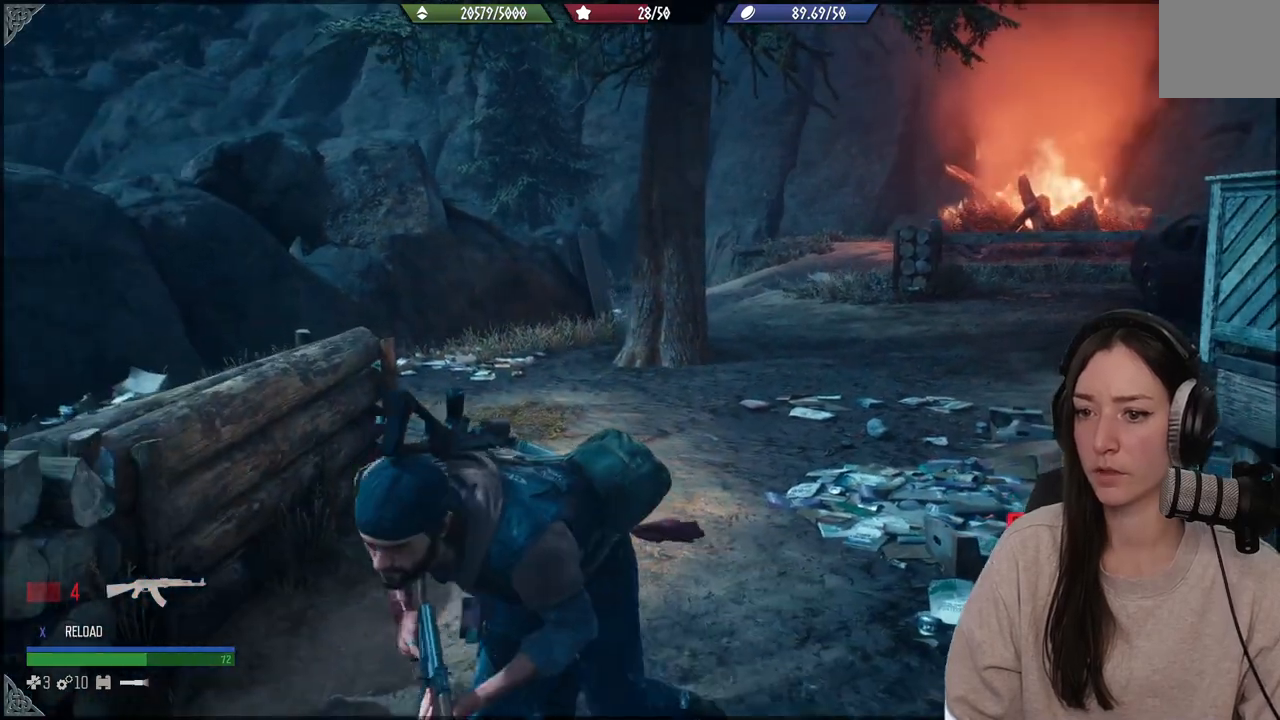
{"buttons": [], "left_stick": "up-left", "right_stick": "center", "events": [[367, "left_stick", "left"], [483, "left_stick", "up-left"]]}
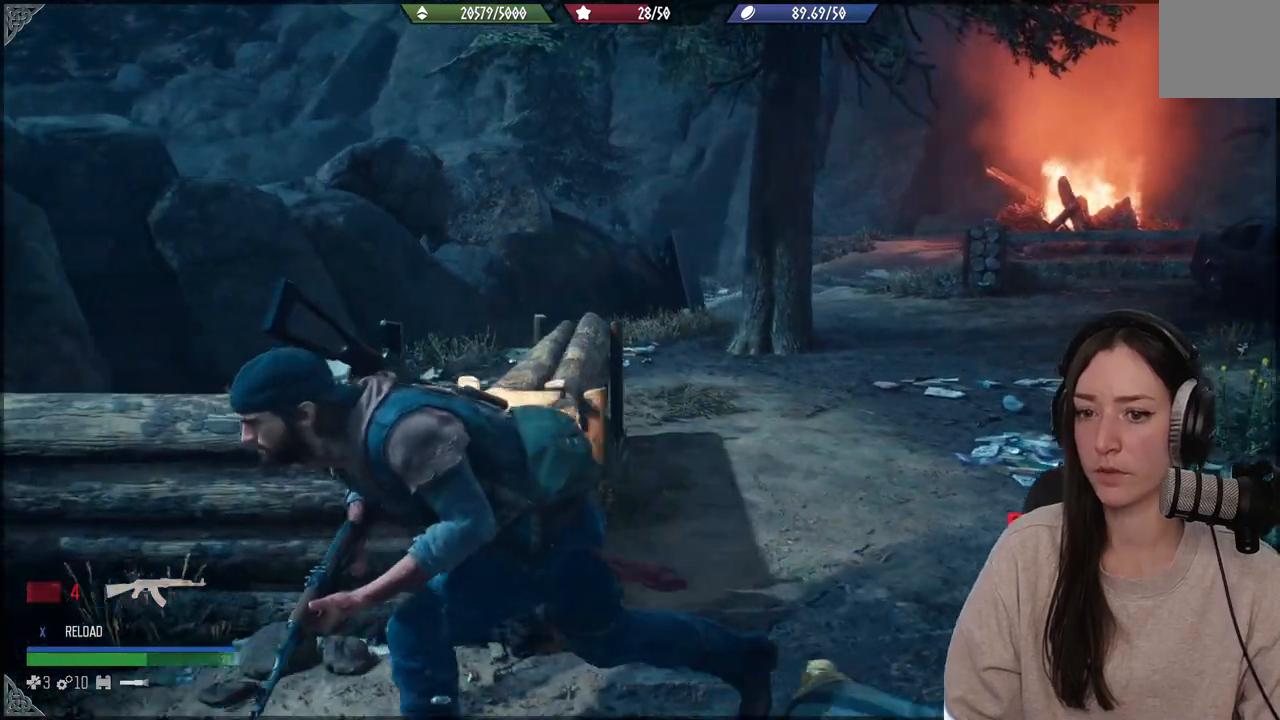
{"buttons": [], "left_stick": "center", "right_stick": "center", "events": [[67, "right_stick", "right"], [467, "right_stick", "center"], [500, "left_stick", "center"]]}
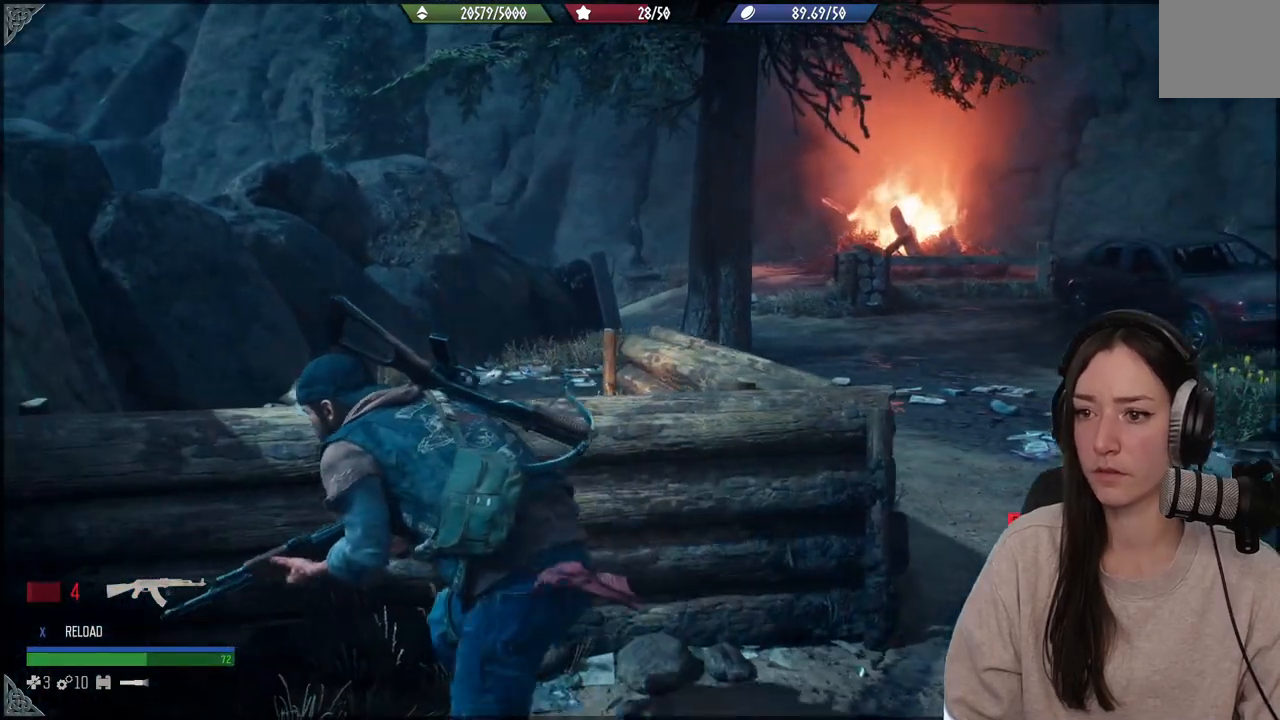
{"buttons": [], "left_stick": "center", "right_stick": "up", "events": [[150, "DPAD_UP", "down"], [267, "DPAD_UP", "up"], [400, "right_stick", "up"]]}
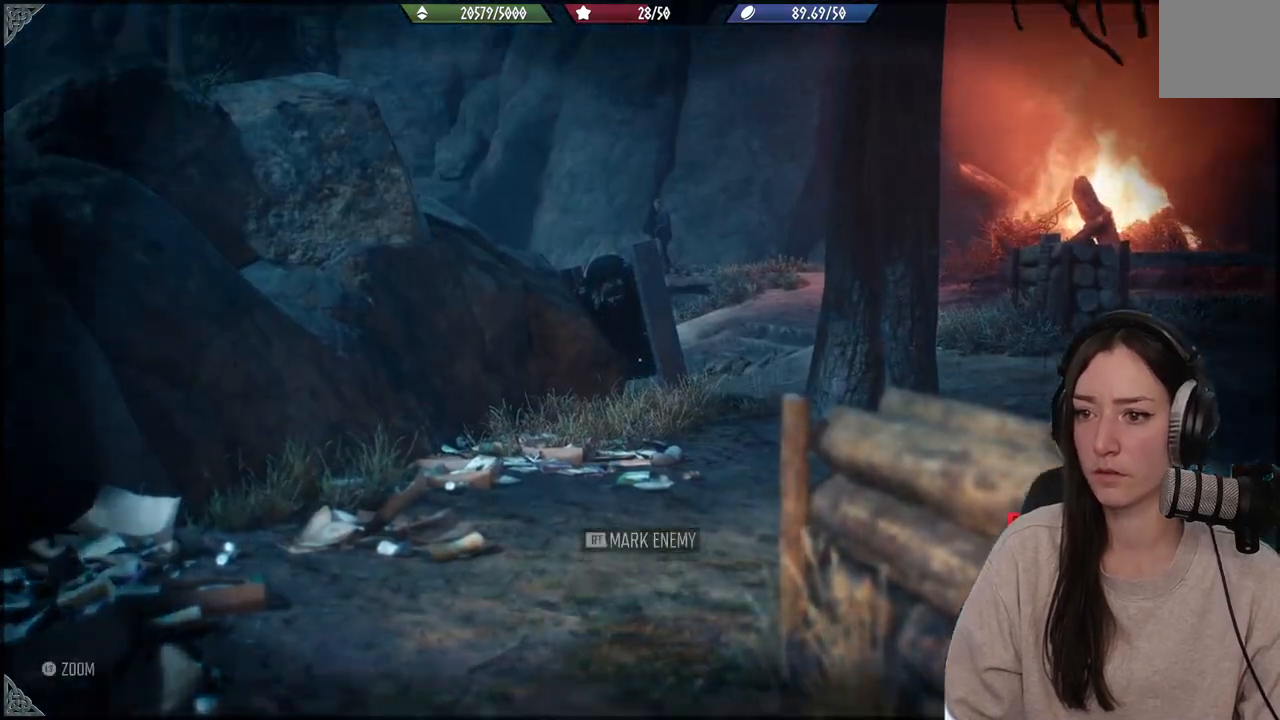
{"buttons": [], "left_stick": "center", "right_stick": "up", "events": []}
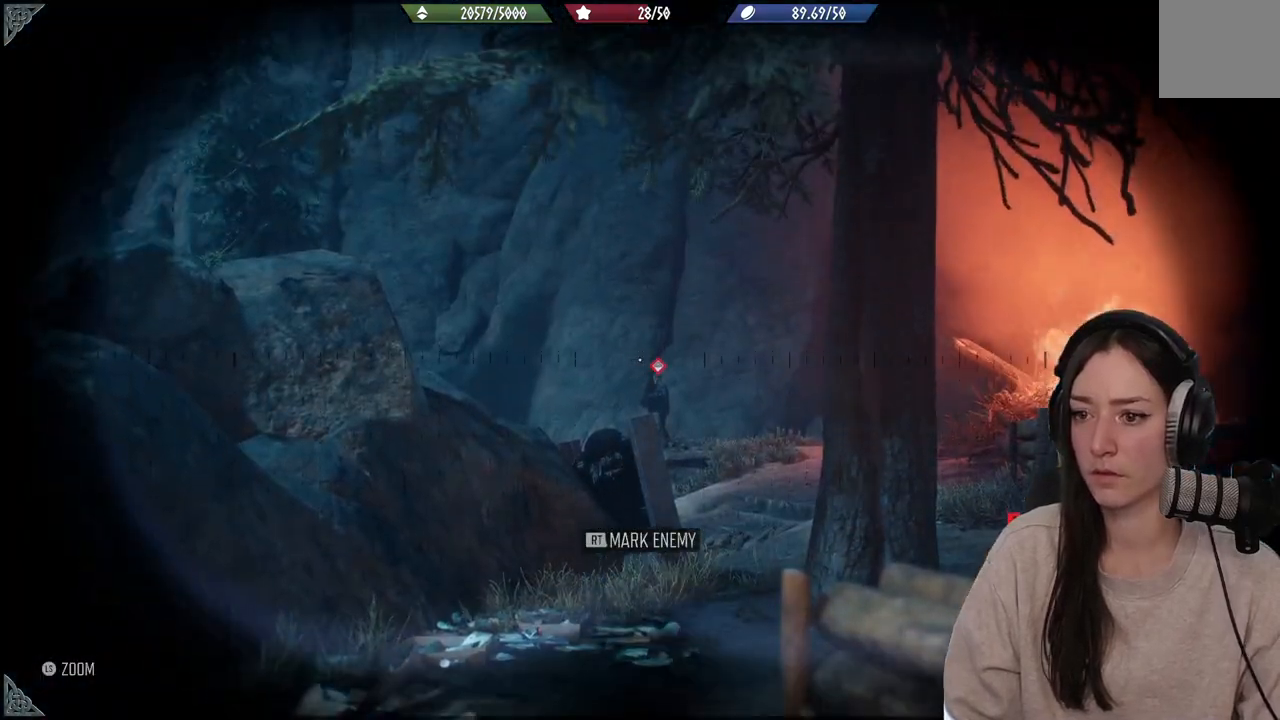
{"buttons": [], "left_stick": "center", "right_stick": "center", "events": [[50, "R2", "down"], [83, "right_stick", "center"], [150, "right_stick", "down-right"], [183, "R2", "up"], [350, "right_stick", "center"]]}
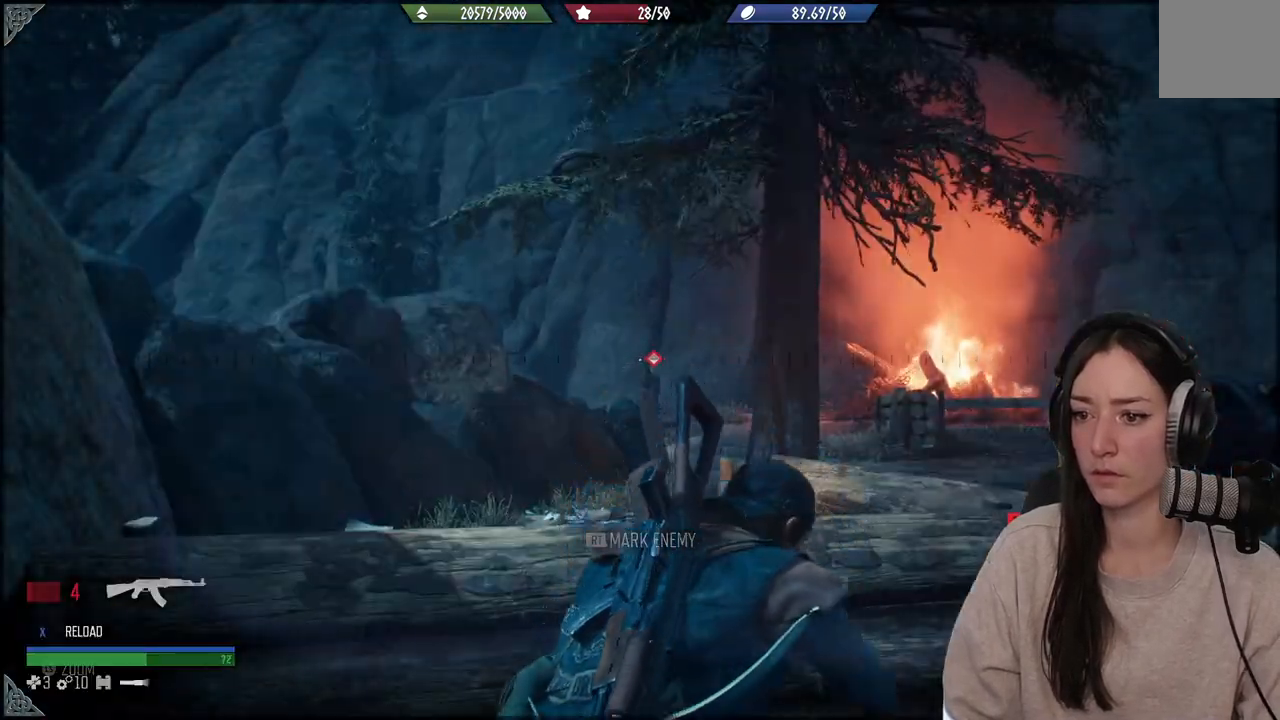
{"buttons": [], "left_stick": "right", "right_stick": "center", "events": [[117, "right_stick", "down-left"], [267, "right_stick", "center"], [467, "left_stick", "right"]]}
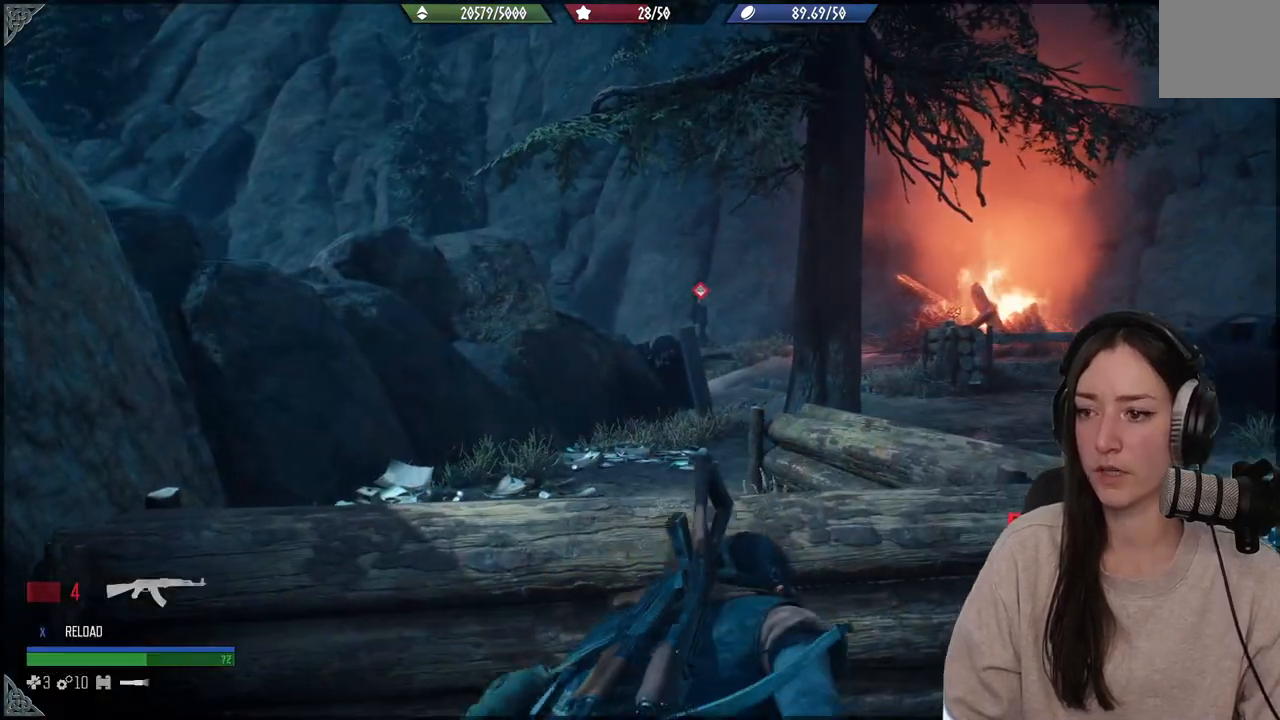
{"buttons": [], "left_stick": "center", "right_stick": "down-left", "events": [[283, "right_stick", "down-left"], [400, "left_stick", "center"]]}
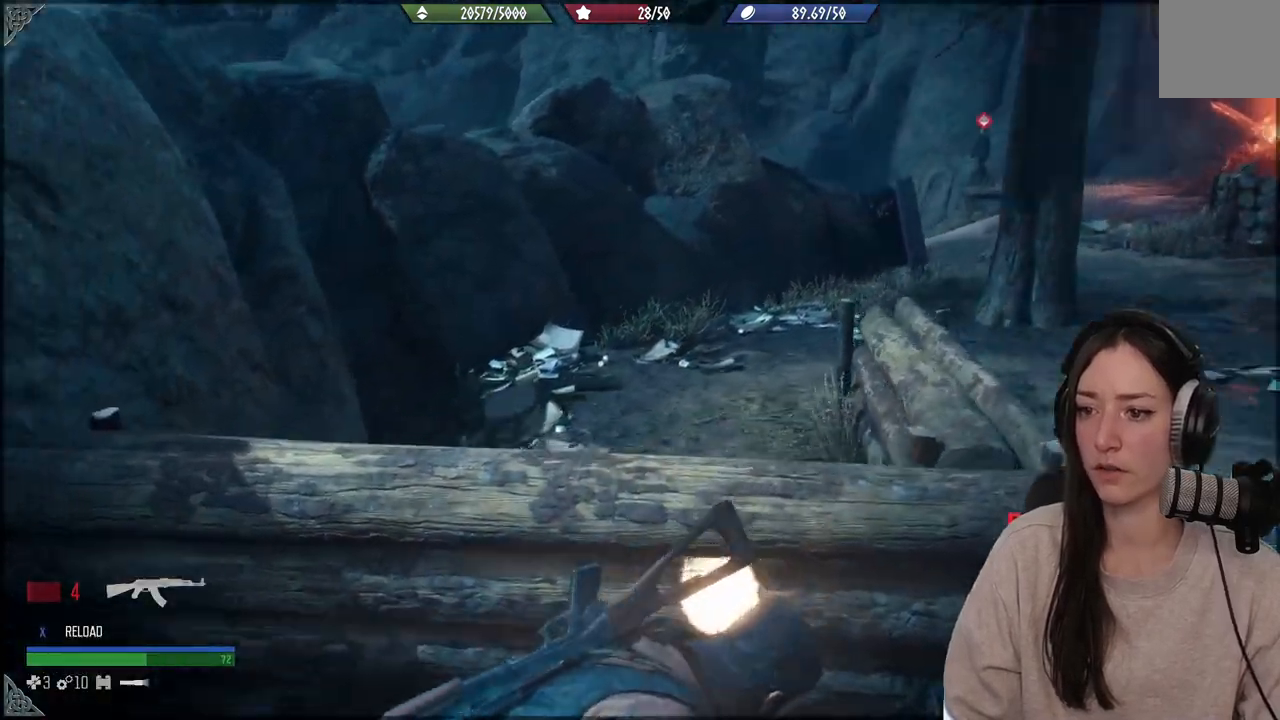
{"buttons": [], "left_stick": "center", "right_stick": "left", "events": [[83, "right_stick", "left"]]}